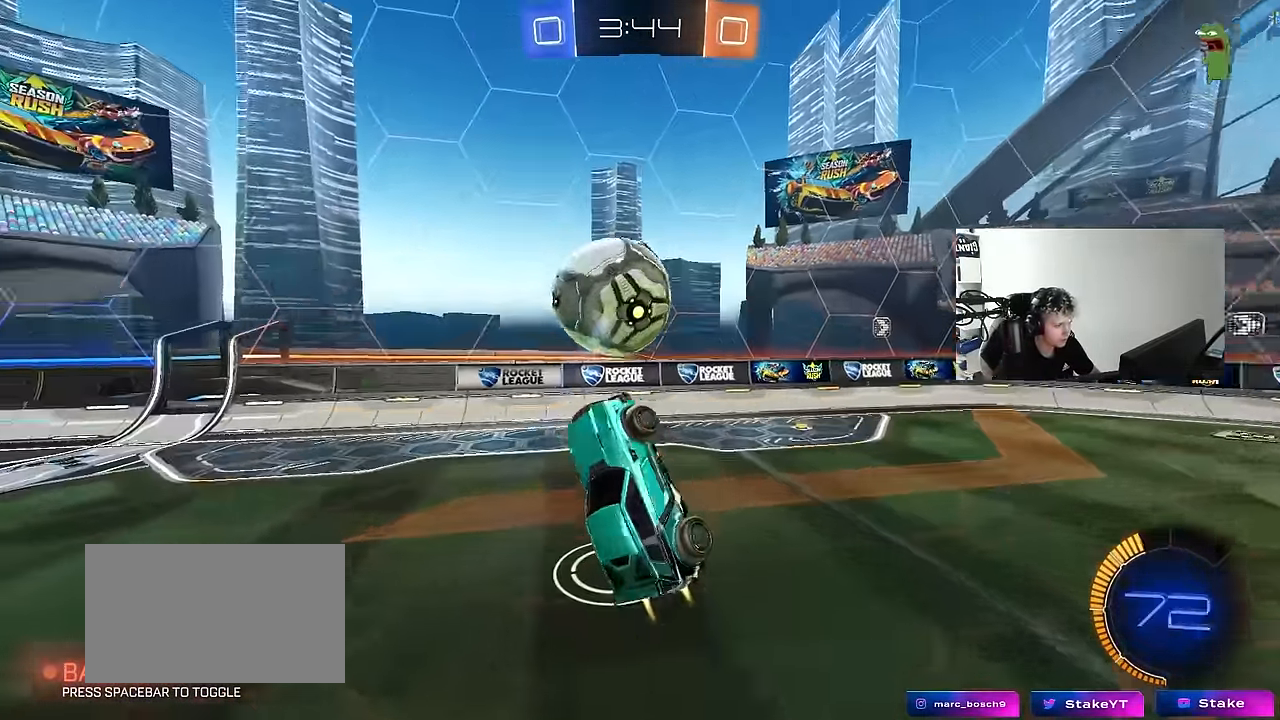
Gameplay with keyboard and mouse; each line is a JSON object with the keys and mouse buttons held at the frame after it. "events" lists presses ("down") and releases ("up") of "1", "2", "3", "4", "5", "a", "alt", "c", "caps_lock", "ctrl", "d", "e", "f", "g", "q", "r", "s", "shift", "space", "t", "tab", "v", "w", "x", "z", "mouse_left", "mouse_wheel" and "mouse_right" between this image and that frame as [ms after this image, input, new state], when the widget could be followed in between. "mouse_left", "mouse_wheel", "mouse_right" = the "left", "wheel", "right" buttons of the "mouse" list. No other keys are recorded. "wheel" means that the mouse wheel is clicked or scrolled. Mouse movement is not recorded.
{"keys": [], "mouse": [], "events": [[17, "shift", "up"], [150, "d", "down"], [150, "w", "down"], [300, "w", "up"], [334, "d", "up"], [384, "mouse_left", "up"]]}
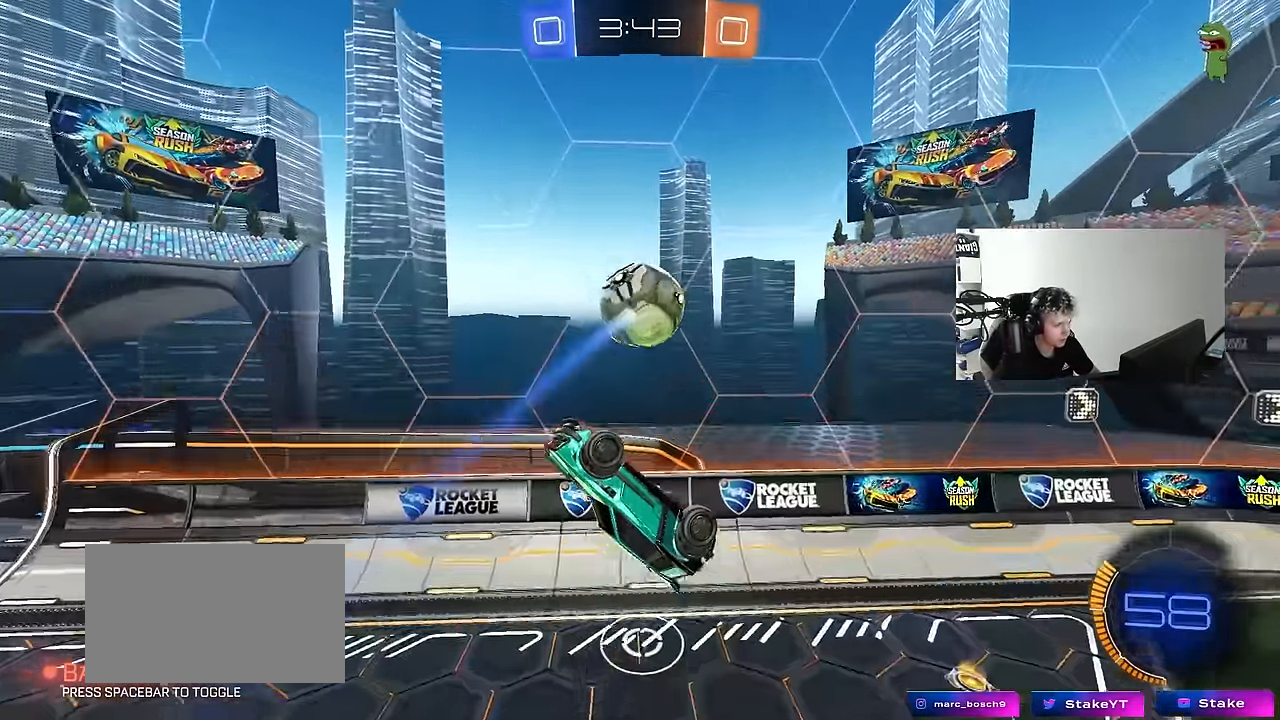
{"keys": ["d", "shift", "w"], "mouse": [], "events": [[134, "mouse_left", "down"], [167, "d", "down"], [217, "mouse_left", "up"], [217, "shift", "down"], [217, "w", "down"]]}
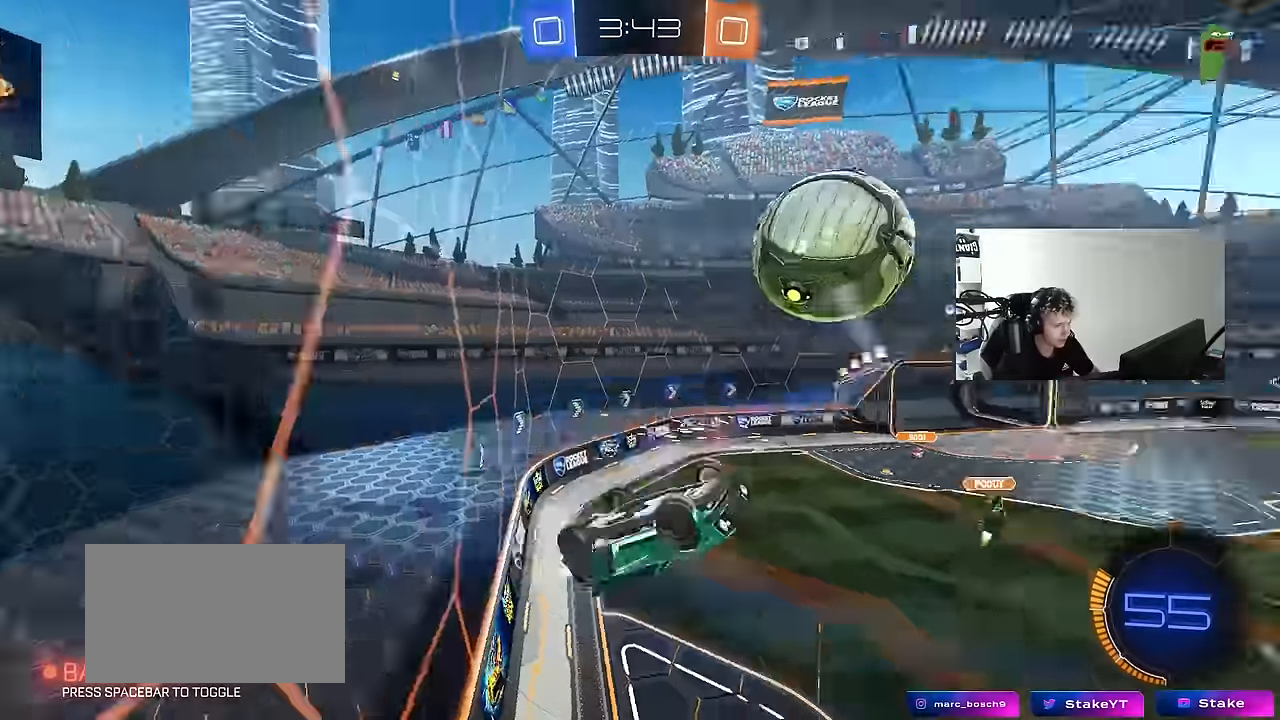
{"keys": [], "mouse": [], "events": [[184, "w", "up"], [284, "d", "up"], [284, "shift", "up"]]}
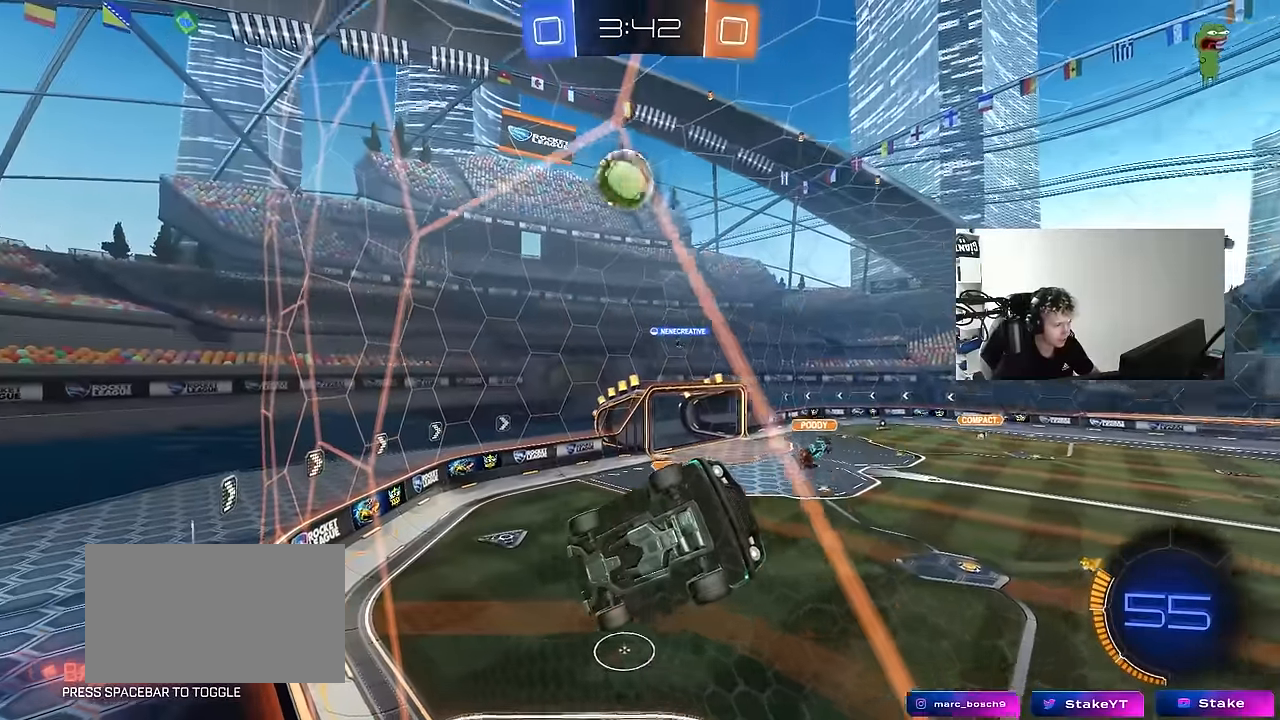
{"keys": ["w"], "mouse": [], "events": [[67, "a", "down"], [67, "w", "down"], [384, "a", "up"]]}
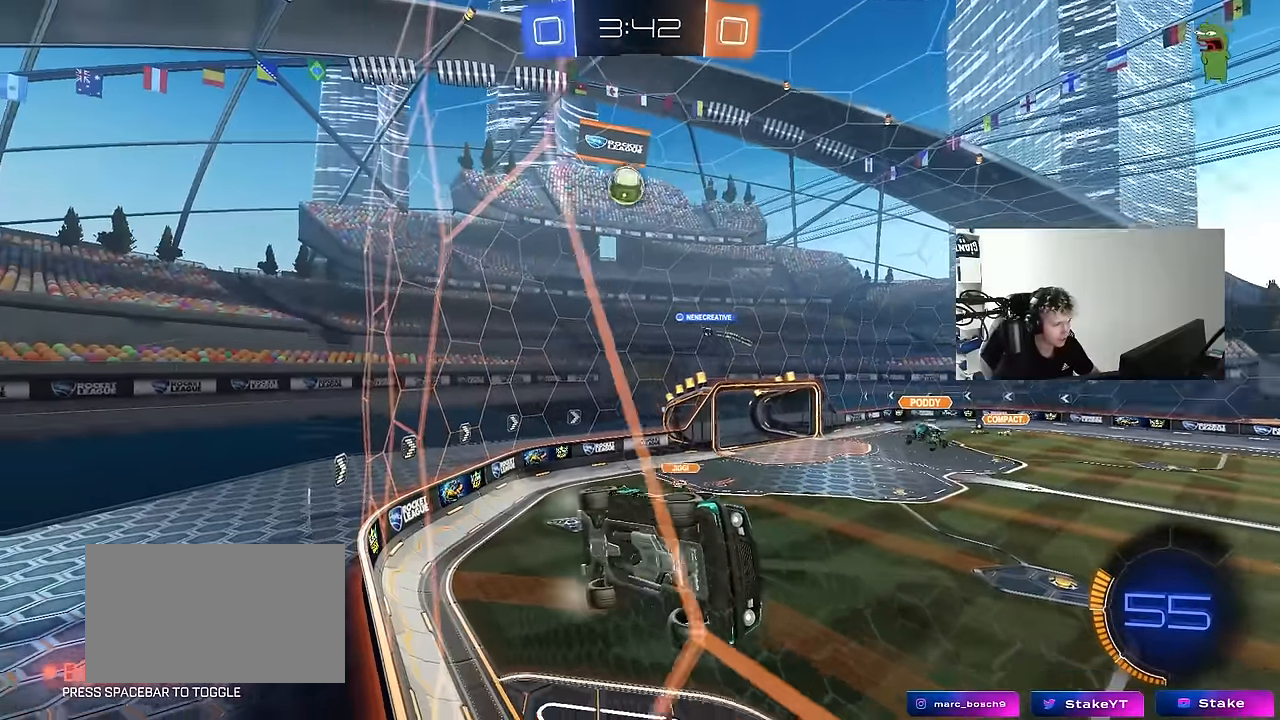
{"keys": ["a", "shift", "w"], "mouse": [], "events": [[367, "a", "down"], [400, "shift", "down"]]}
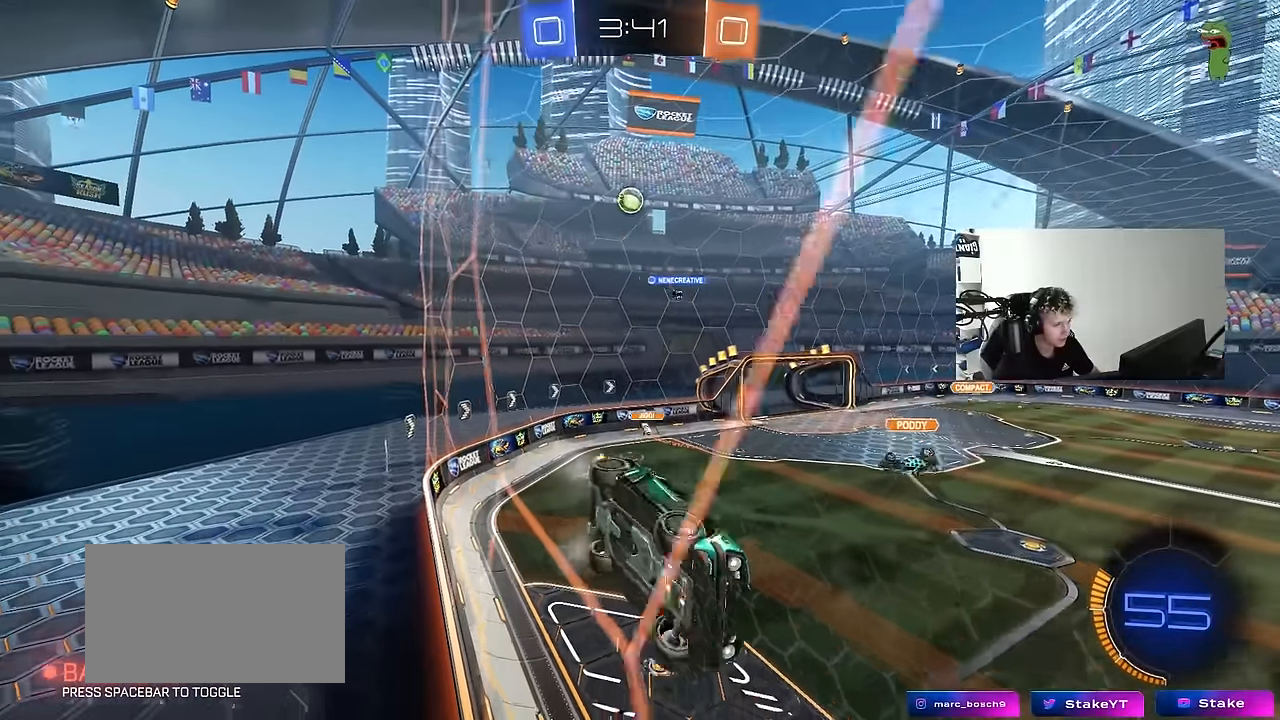
{"keys": ["w"], "mouse": [], "events": [[134, "shift", "up"], [184, "a", "up"], [334, "d", "down"], [467, "d", "up"]]}
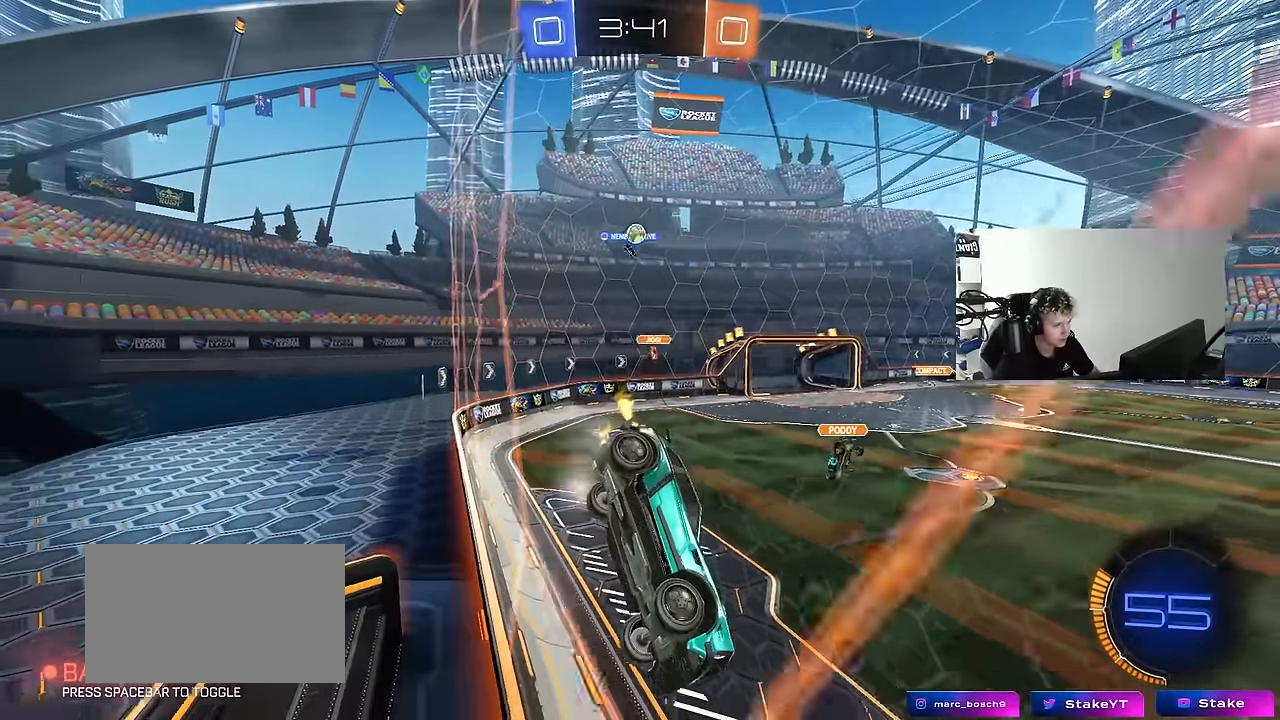
{"keys": ["a", "w"], "mouse": [], "events": [[250, "d", "down"], [400, "d", "up"], [434, "a", "down"]]}
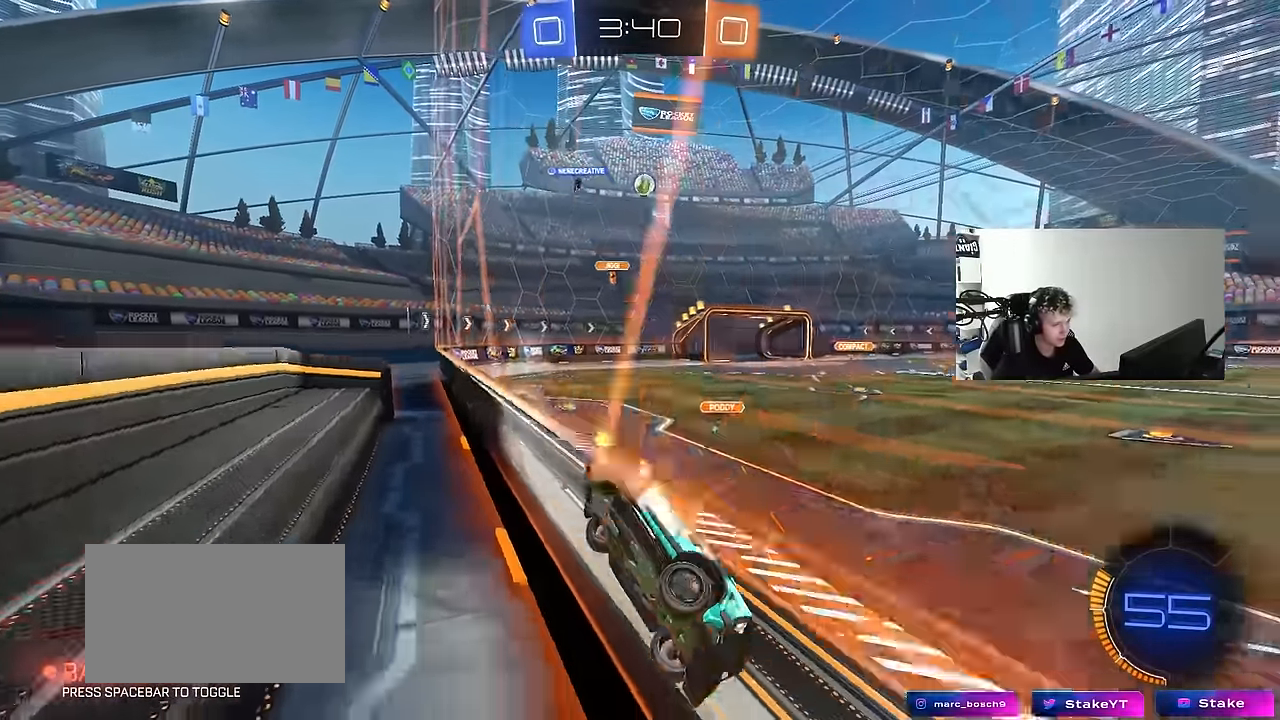
{"keys": ["a", "w"], "mouse": [], "events": [[134, "a", "up"], [317, "d", "down"], [500, "a", "down"], [500, "d", "up"]]}
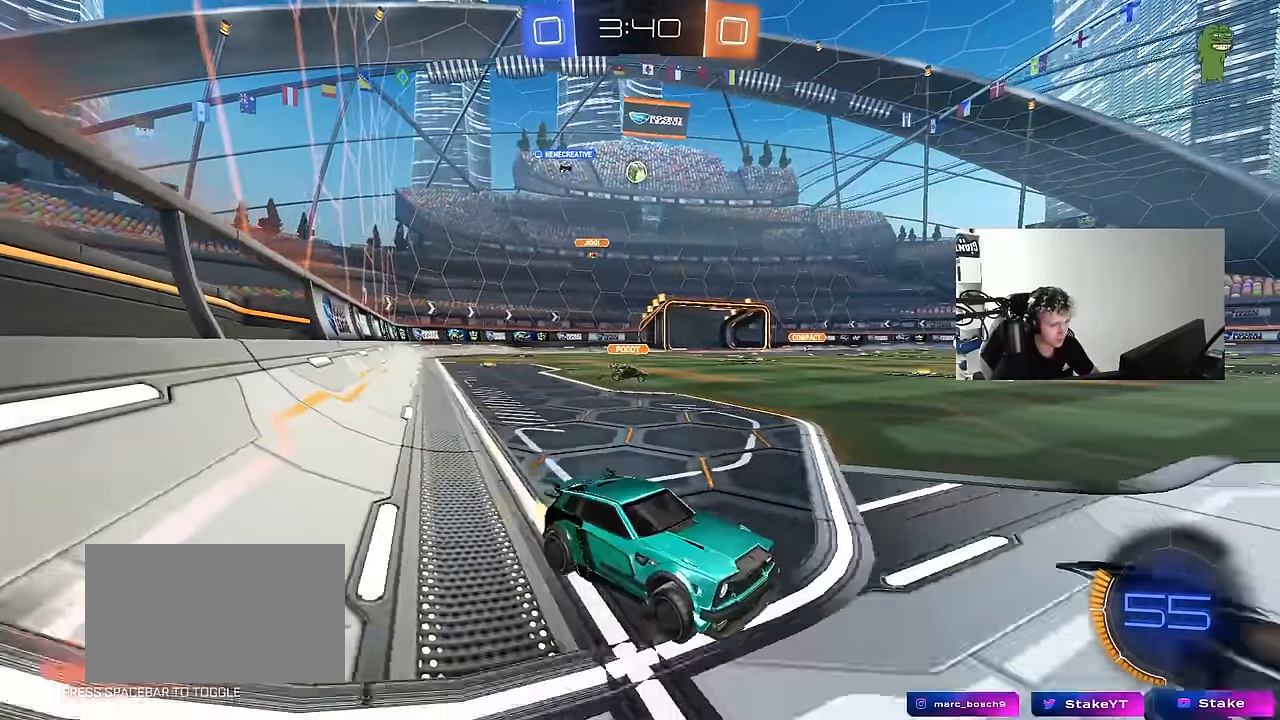
{"keys": ["w"], "mouse": [], "events": [[100, "shift", "down"], [184, "mouse_left", "down"], [184, "shift", "up"], [334, "a", "up"], [417, "mouse_left", "up"]]}
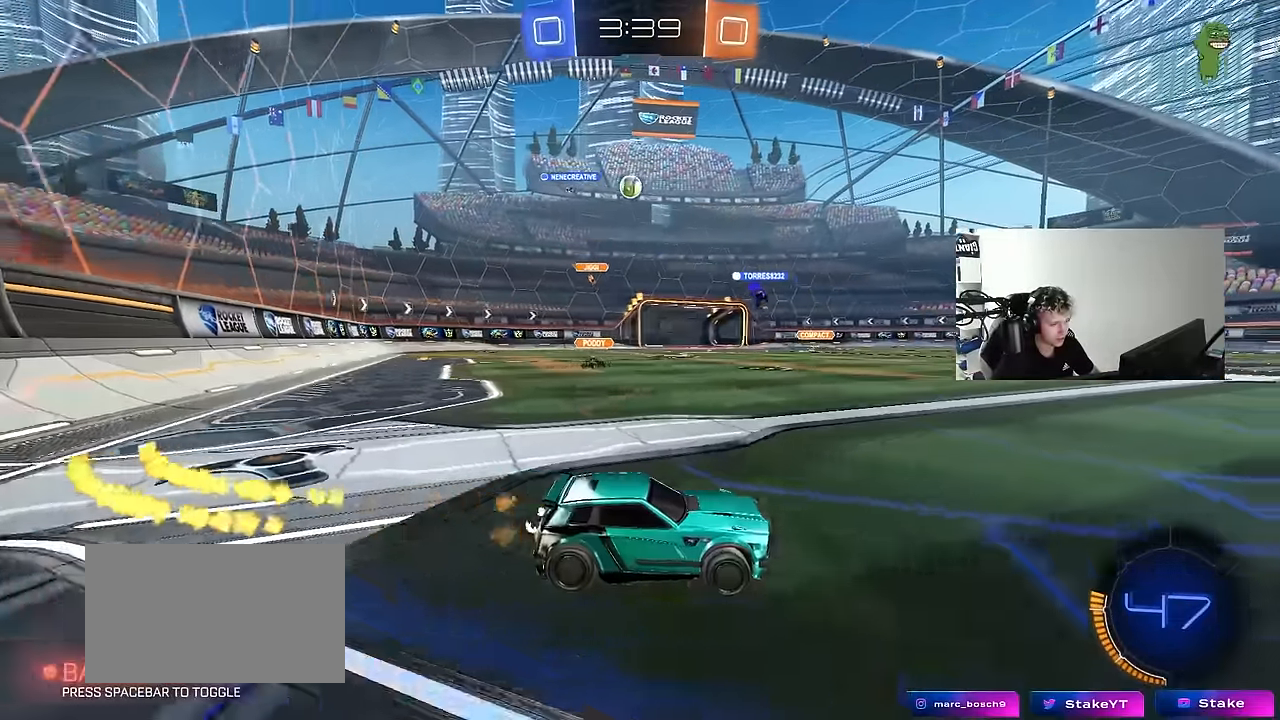
{"keys": ["w"], "mouse": ["left"], "events": [[17, "a", "down"], [250, "a", "up"], [484, "mouse_left", "down"]]}
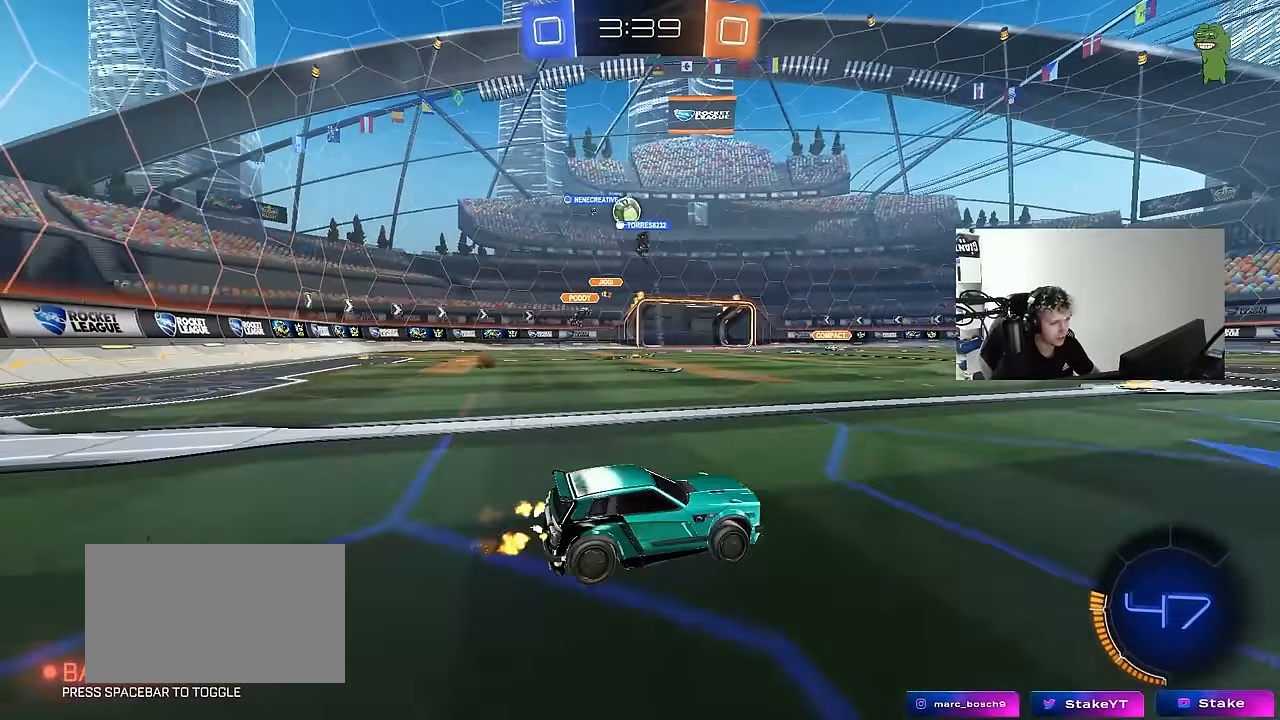
{"keys": ["w"], "mouse": [], "events": [[117, "a", "down"], [217, "mouse_left", "up"], [317, "a", "up"]]}
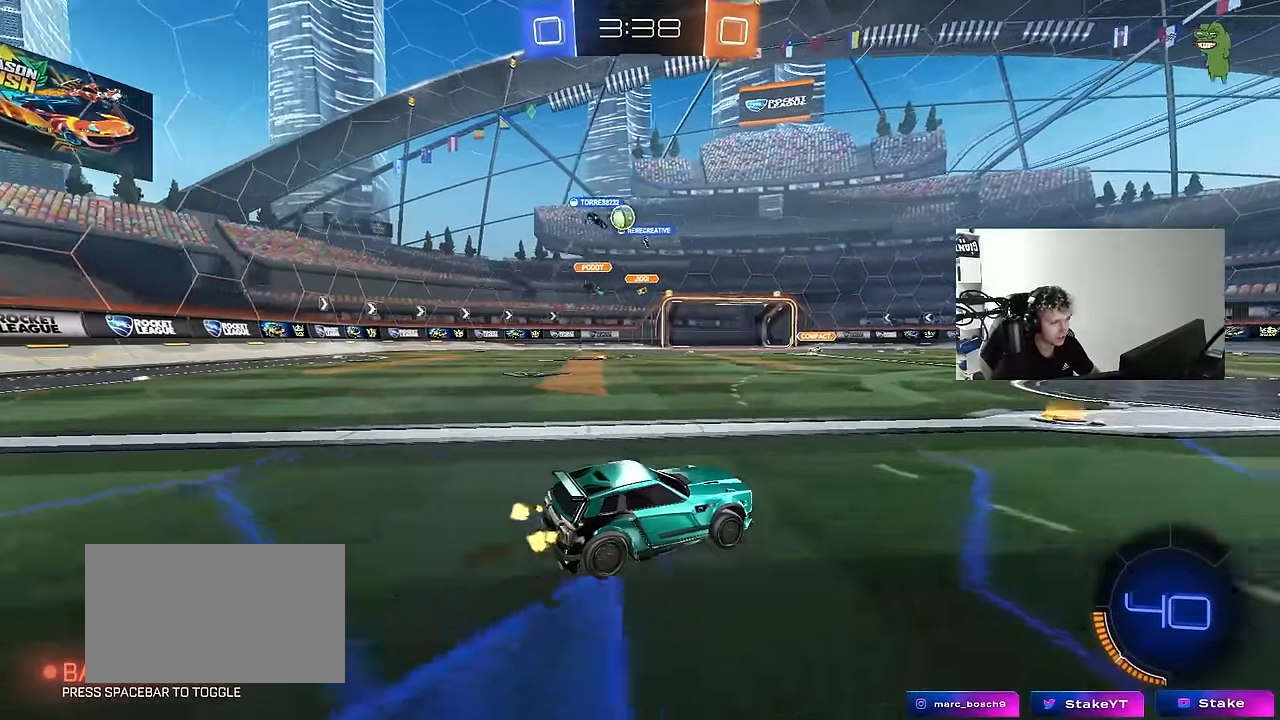
{"keys": ["w"], "mouse": [], "events": [[284, "a", "down"], [467, "a", "up"]]}
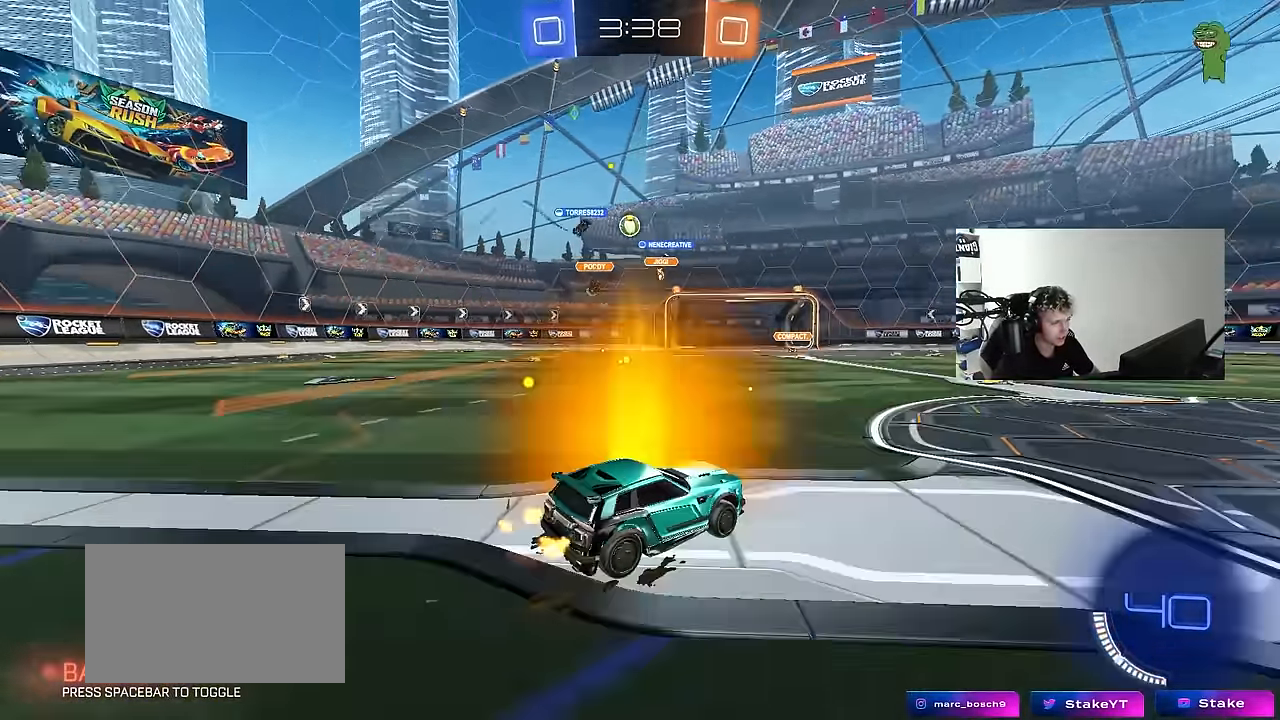
{"keys": [], "mouse": [], "events": [[67, "w", "up"], [117, "a", "down"], [484, "a", "up"]]}
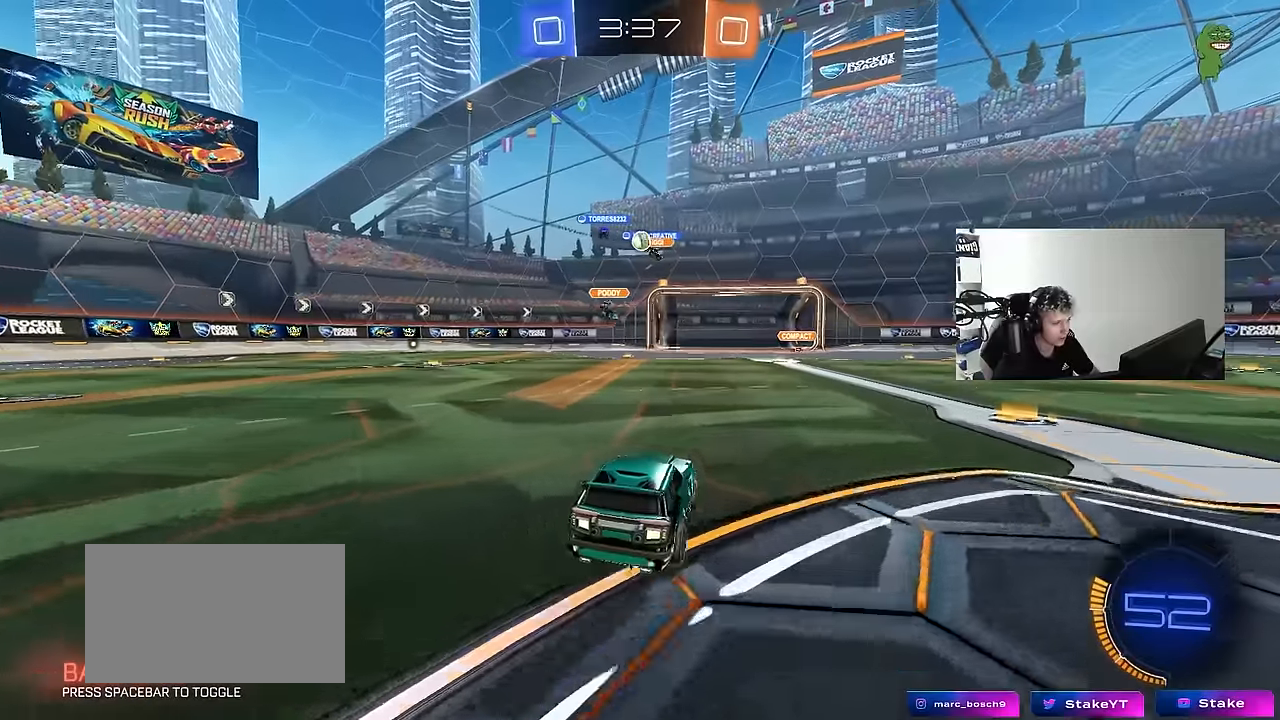
{"keys": ["a", "w"], "mouse": ["left"], "events": [[34, "w", "down"], [267, "a", "down"], [500, "mouse_left", "down"]]}
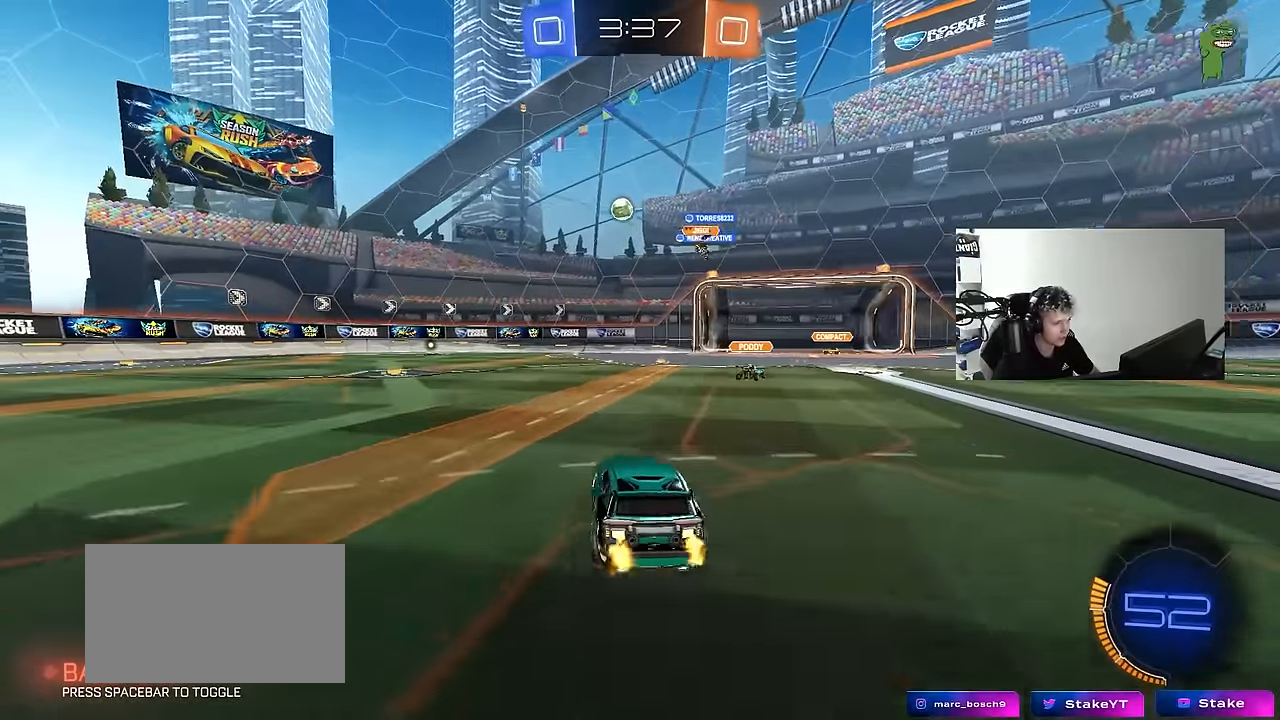
{"keys": ["a", "s", "shift"], "mouse": ["left"], "events": [[50, "a", "up"], [84, "d", "down"], [84, "mouse_right", "down"], [184, "a", "down"], [184, "d", "up"], [184, "mouse_right", "up"], [184, "shift", "down"], [234, "mouse_right", "down"], [284, "s", "down"], [284, "w", "up"], [467, "mouse_right", "up"]]}
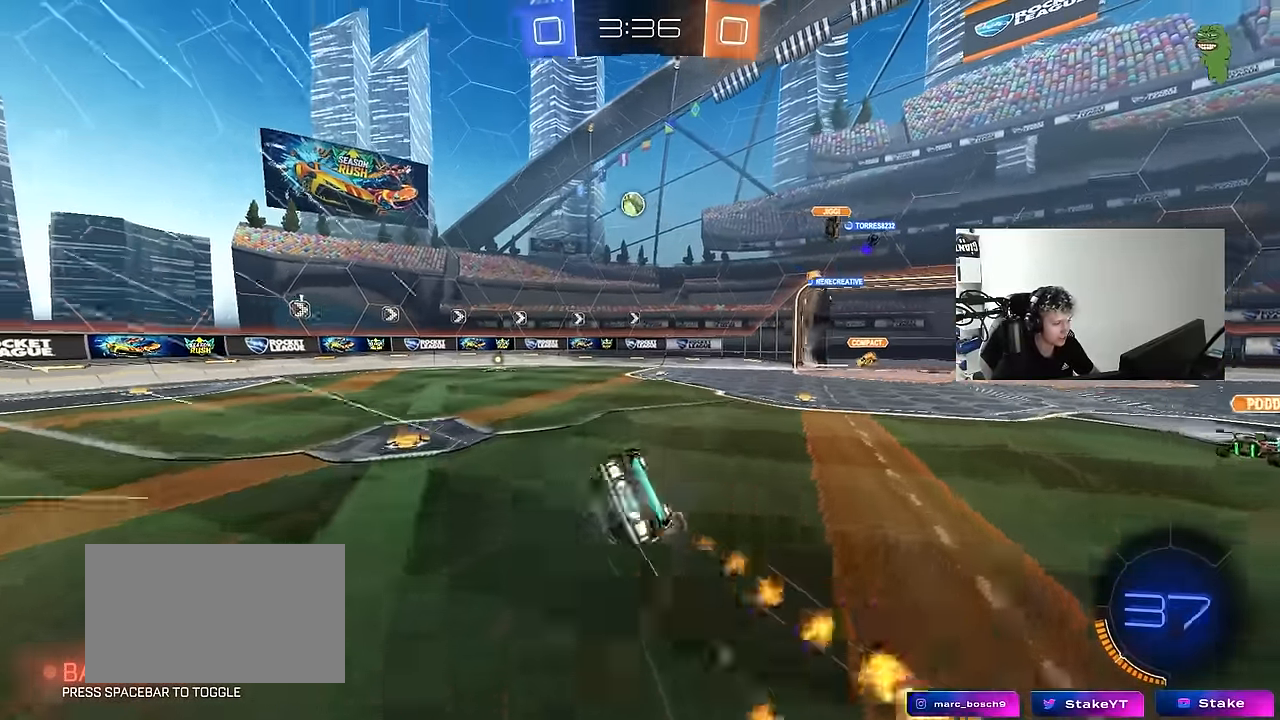
{"keys": ["a", "s", "shift"], "mouse": [], "events": [[150, "s", "up"], [200, "mouse_left", "up"], [300, "s", "down"]]}
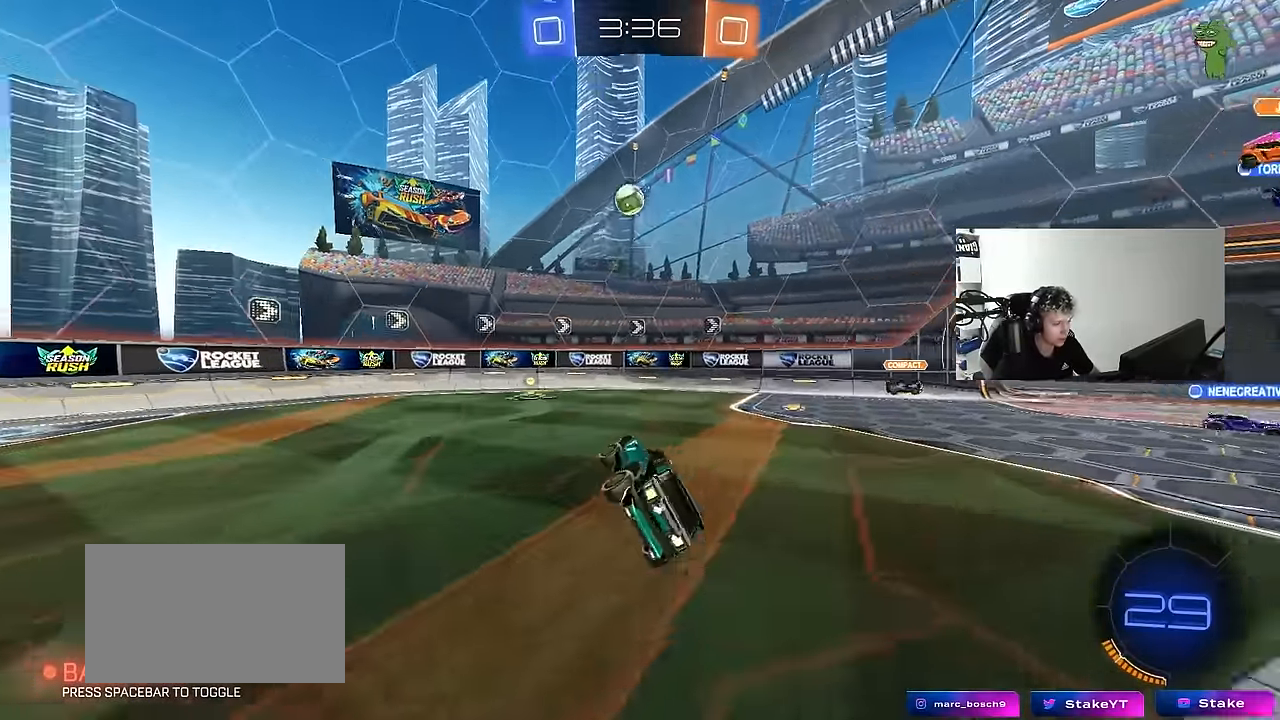
{"keys": ["a", "w"], "mouse": ["left"], "events": [[34, "s", "up"], [34, "shift", "up"], [84, "a", "up"], [300, "a", "down"], [300, "w", "down"], [400, "mouse_left", "down"], [450, "a", "up"], [500, "a", "down"]]}
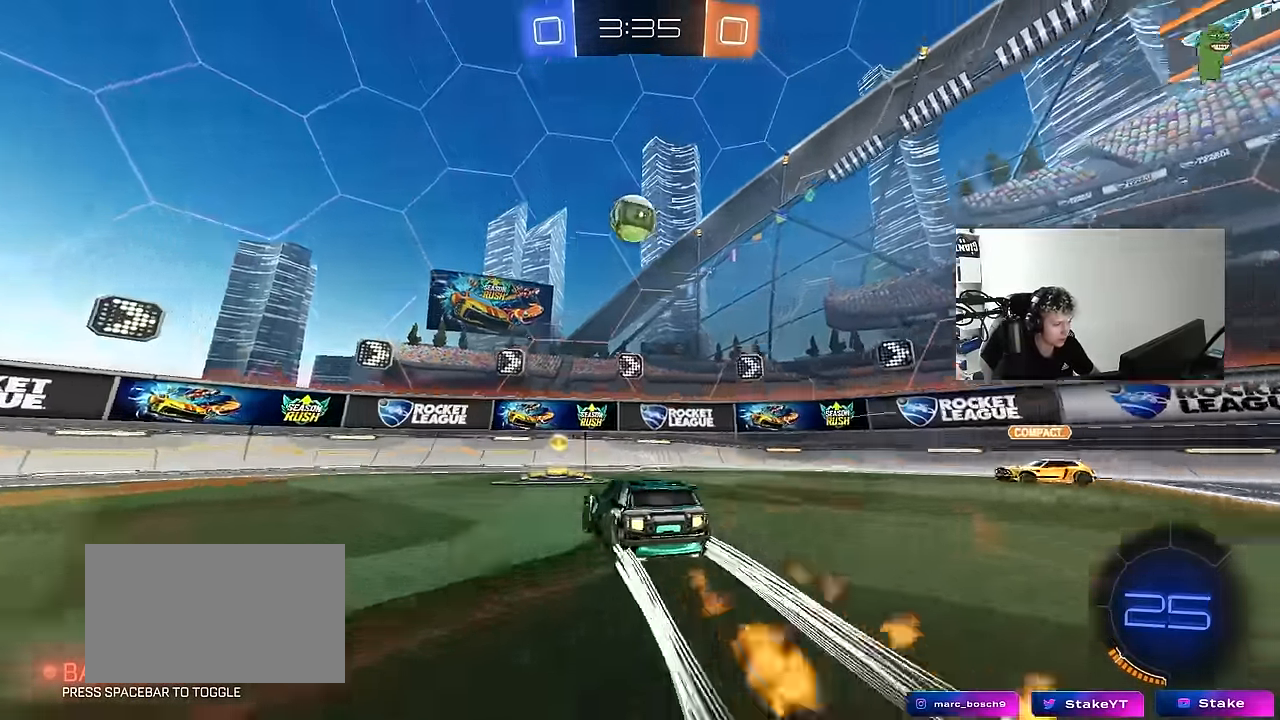
{"keys": ["a", "w"], "mouse": [], "events": [[50, "mouse_left", "up"], [100, "shift", "down"], [134, "shift", "up"], [184, "a", "up"], [234, "mouse_left", "down"], [284, "a", "down"], [334, "mouse_left", "up"], [334, "shift", "down"], [417, "shift", "up"]]}
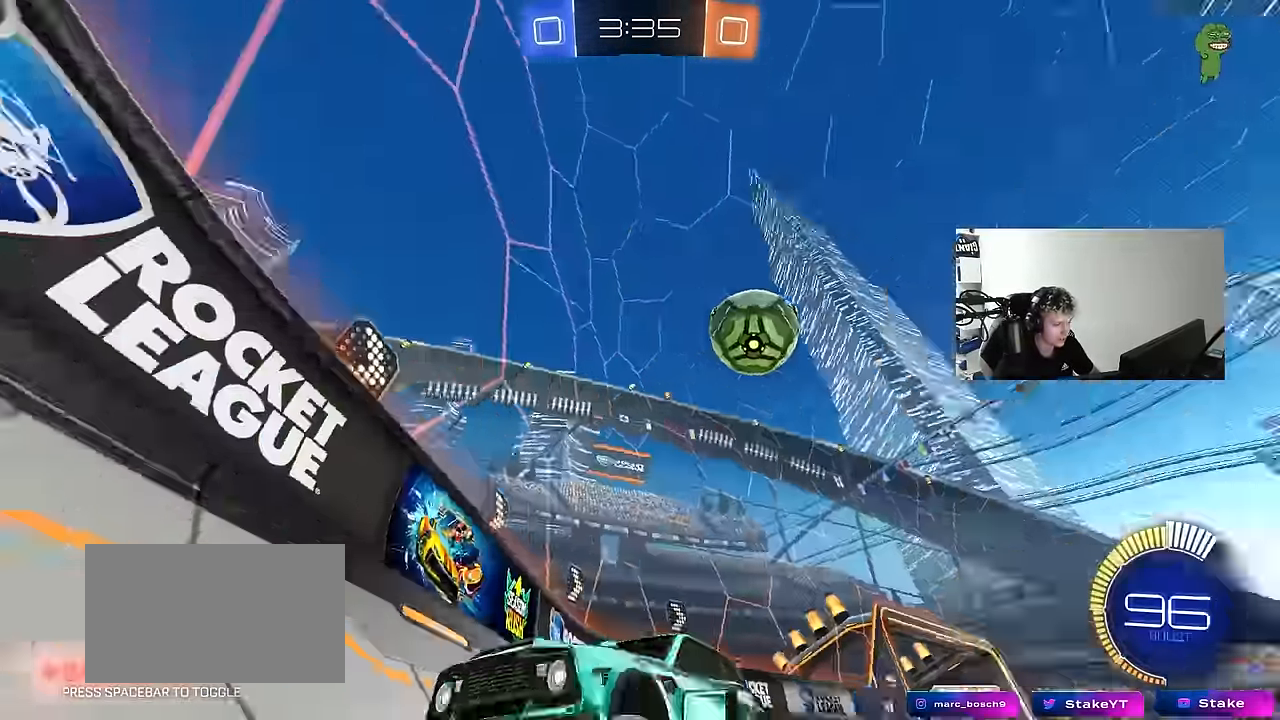
{"keys": ["a", "w"], "mouse": [], "events": []}
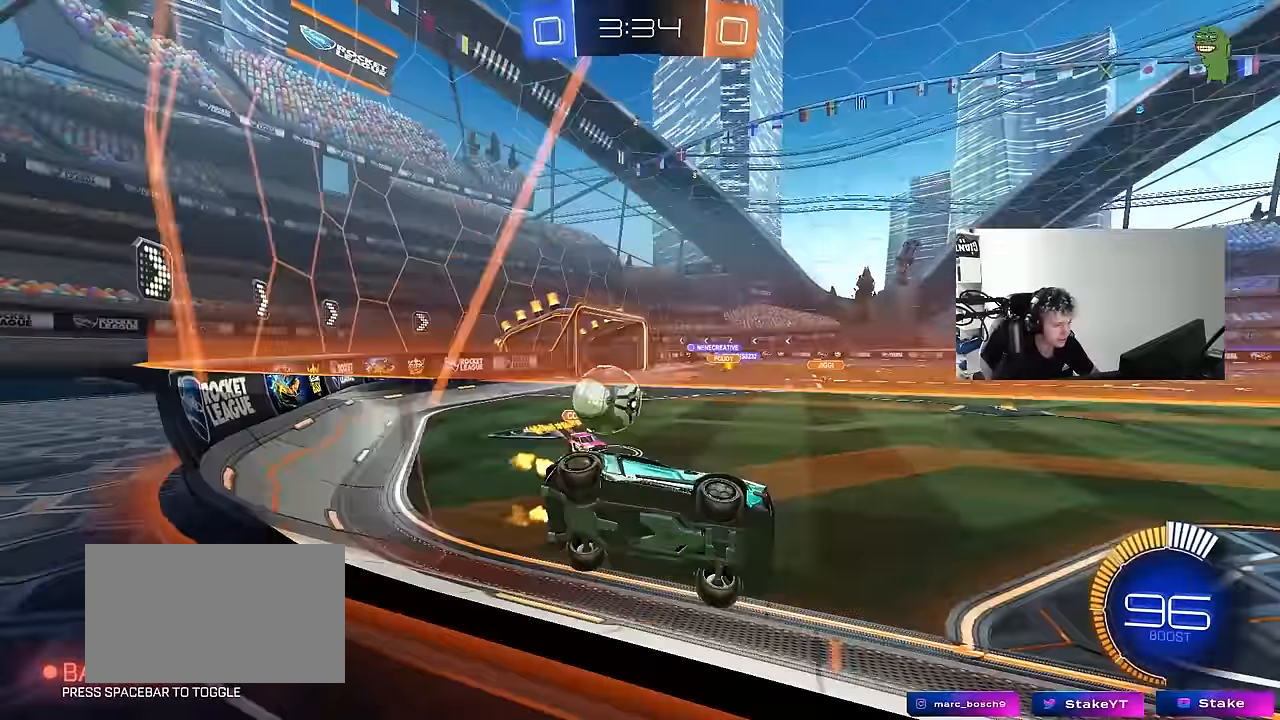
{"keys": ["d", "w"], "mouse": ["left"], "events": [[83, "a", "up"], [167, "a", "down"], [317, "a", "up"], [400, "d", "down"], [400, "mouse_left", "down"]]}
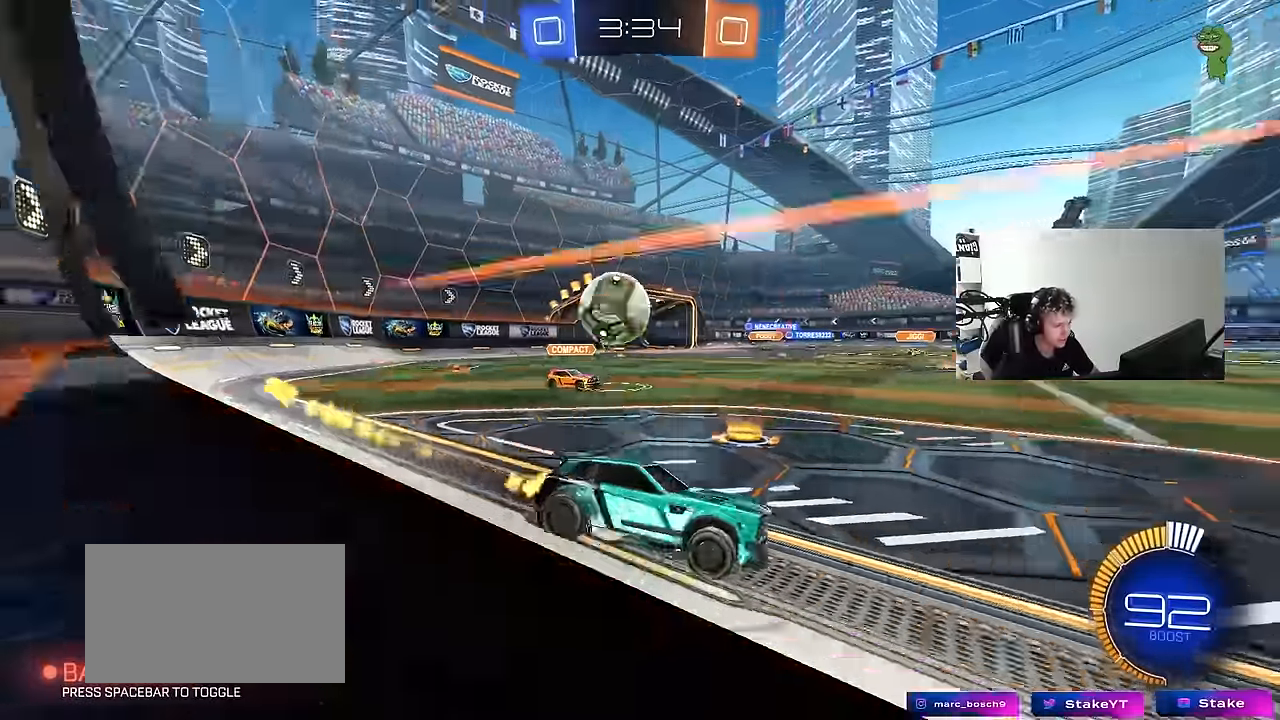
{"keys": ["a", "w"], "mouse": [], "events": [[100, "d", "up"], [233, "mouse_left", "up"], [417, "a", "down"]]}
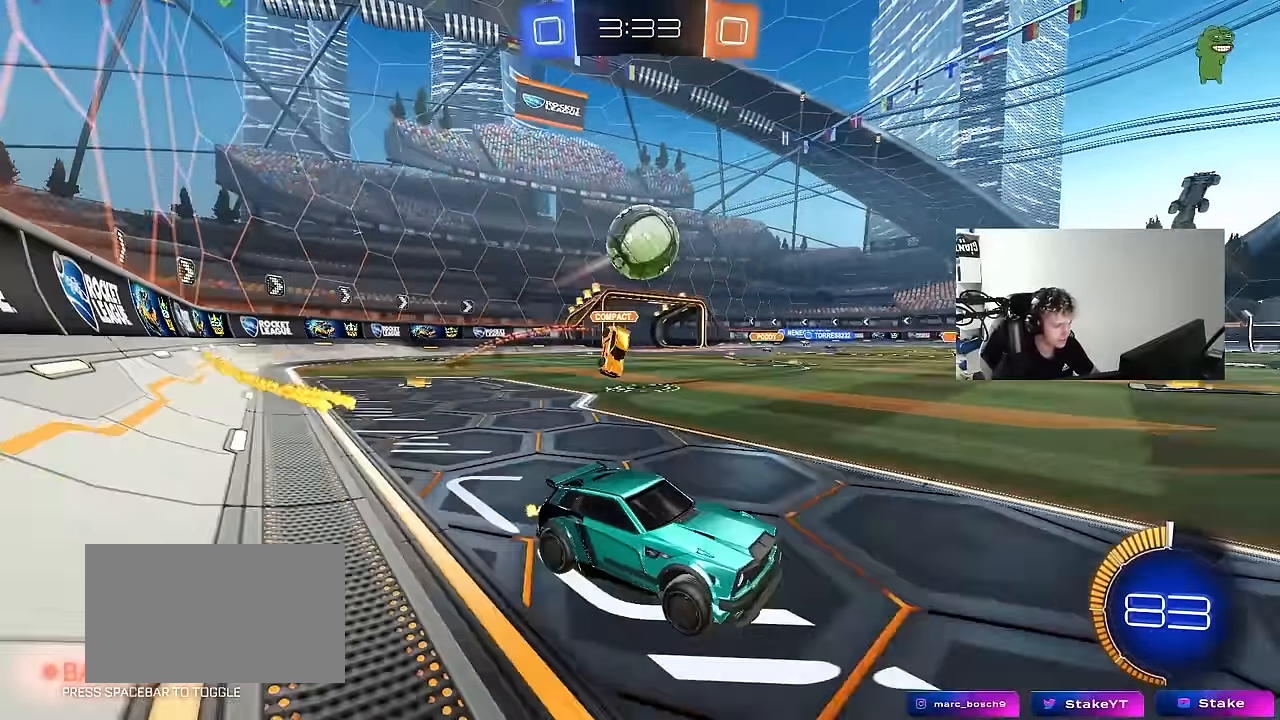
{"keys": [], "mouse": [], "events": [[17, "a", "up"], [67, "d", "down"], [200, "d", "up"], [350, "a", "down"], [350, "w", "up"], [383, "shift", "down"], [483, "a", "up"], [483, "shift", "up"]]}
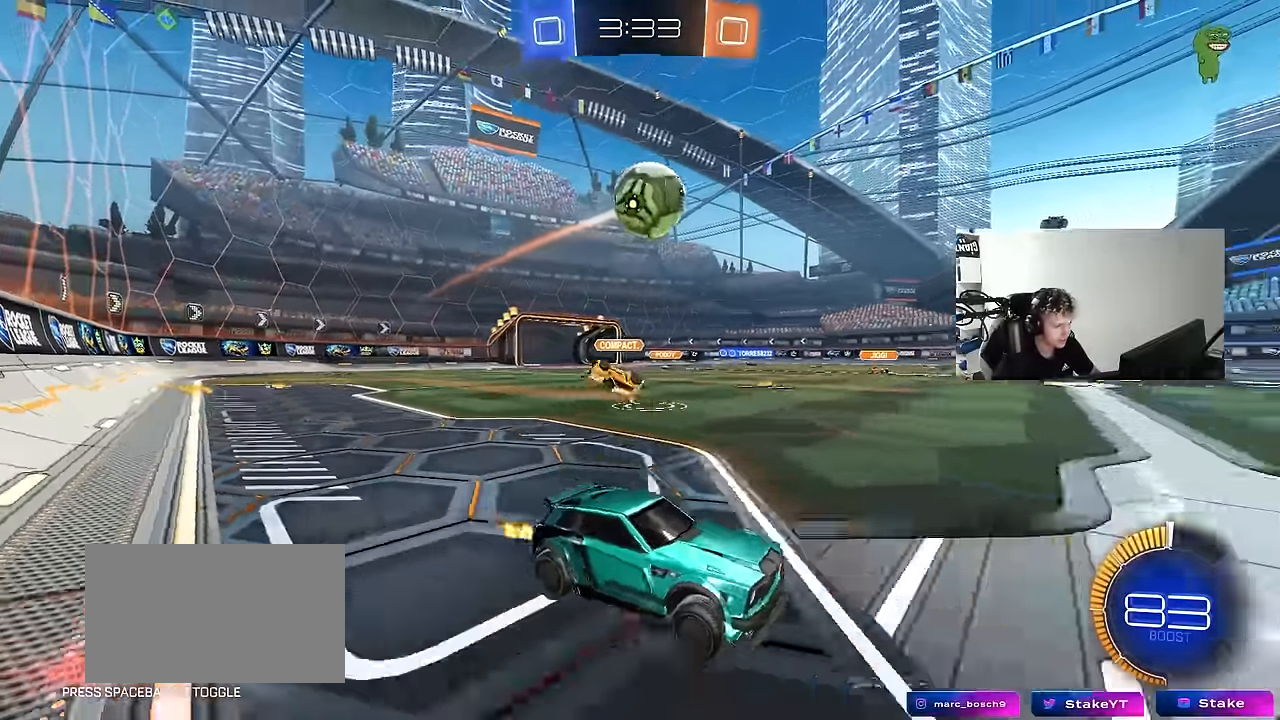
{"keys": ["d", "s"], "mouse": ["right"], "events": [[67, "a", "down"], [317, "mouse_right", "down"], [317, "s", "down"], [367, "d", "down"], [450, "a", "up"]]}
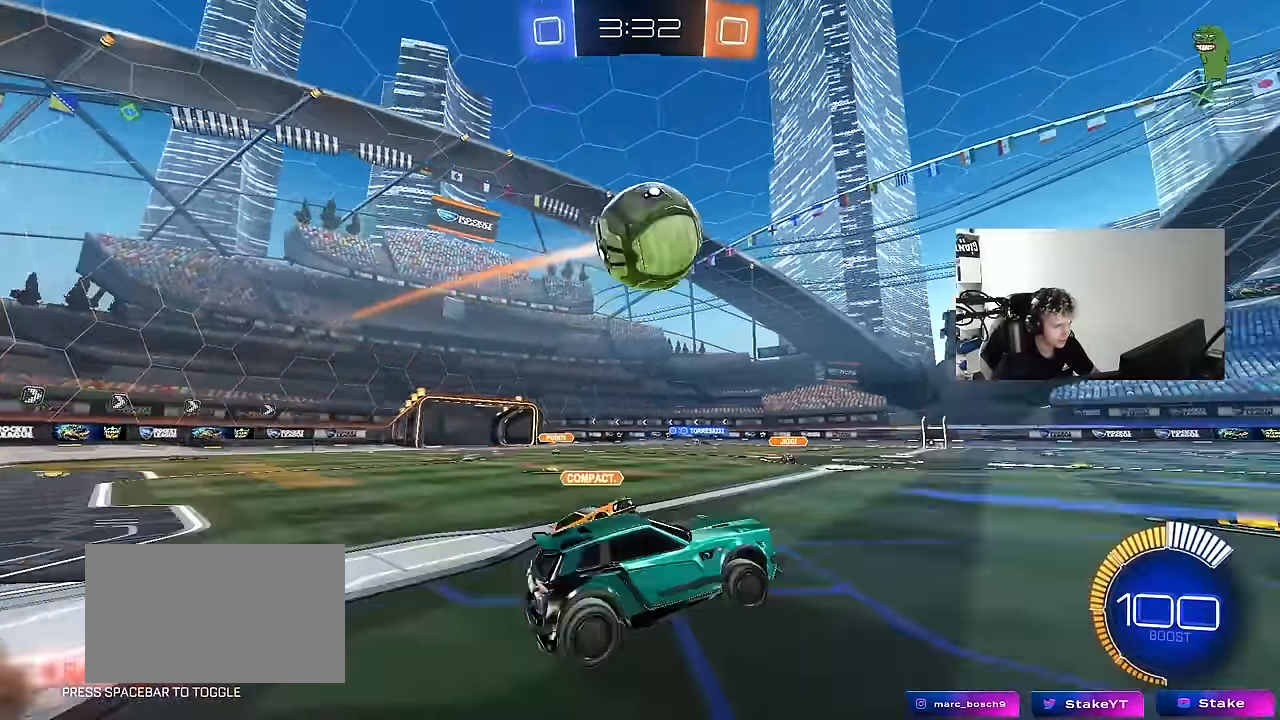
{"keys": ["a", "s", "shift"], "mouse": ["left", "right"], "events": [[50, "shift", "down"], [83, "mouse_left", "down"], [83, "s", "up"], [133, "mouse_right", "up"], [233, "d", "up"], [283, "a", "down"], [317, "w", "down"], [367, "mouse_right", "down"], [417, "s", "down"], [467, "w", "up"]]}
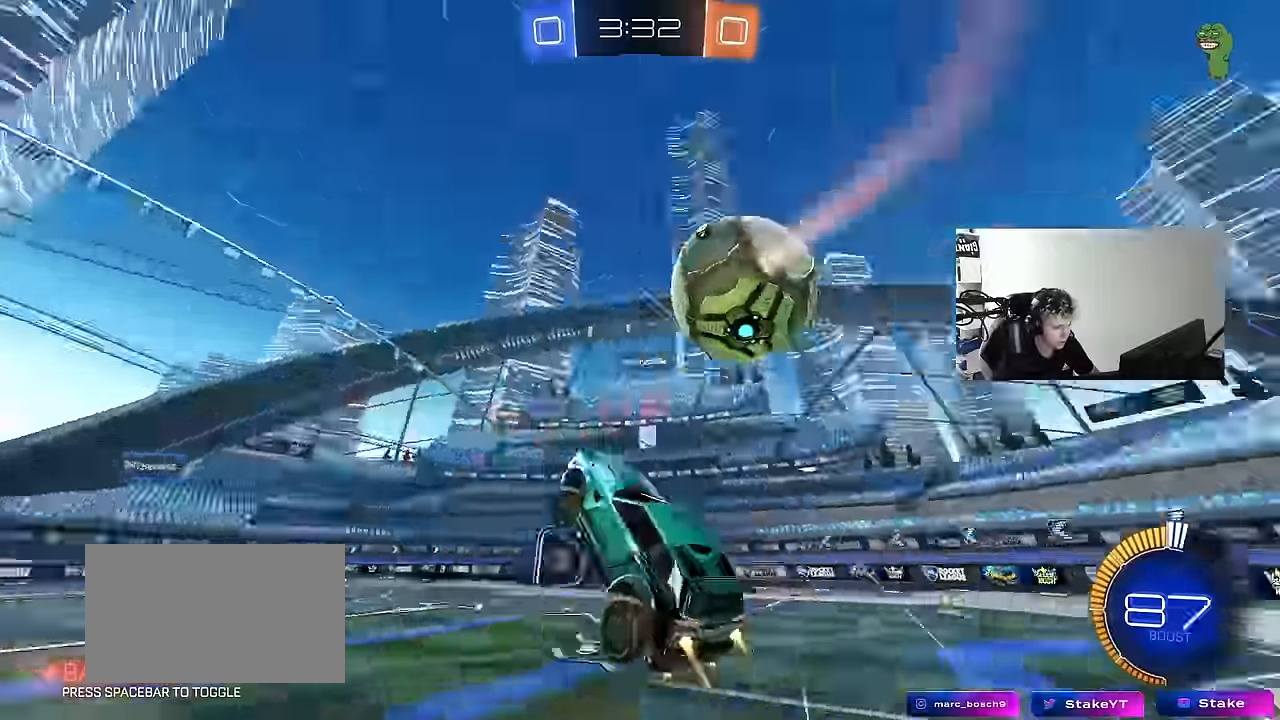
{"keys": ["s"], "mouse": ["left"], "events": [[67, "s", "up"], [117, "mouse_right", "up"], [200, "s", "down"], [333, "shift", "up"], [483, "a", "up"]]}
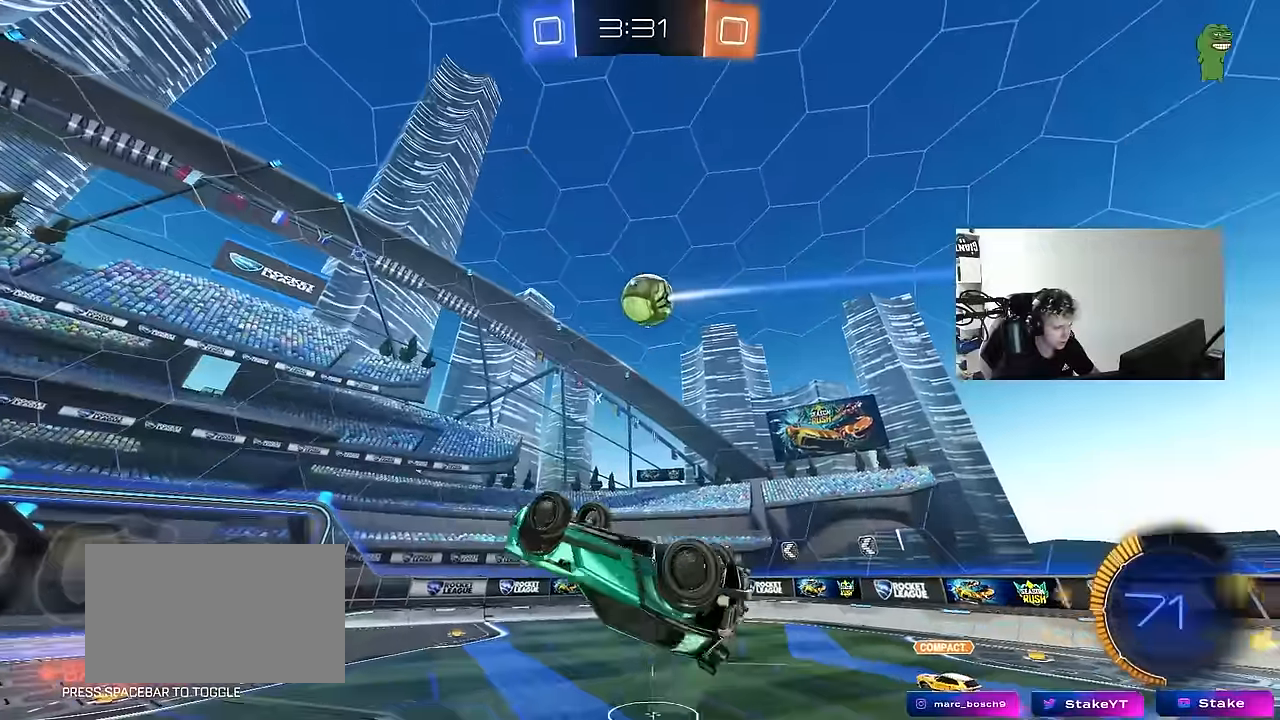
{"keys": ["a"], "mouse": [], "events": [[33, "d", "down"], [33, "mouse_left", "up"], [167, "a", "down"], [167, "d", "up"], [167, "shift", "down"], [317, "s", "up"], [450, "shift", "up"]]}
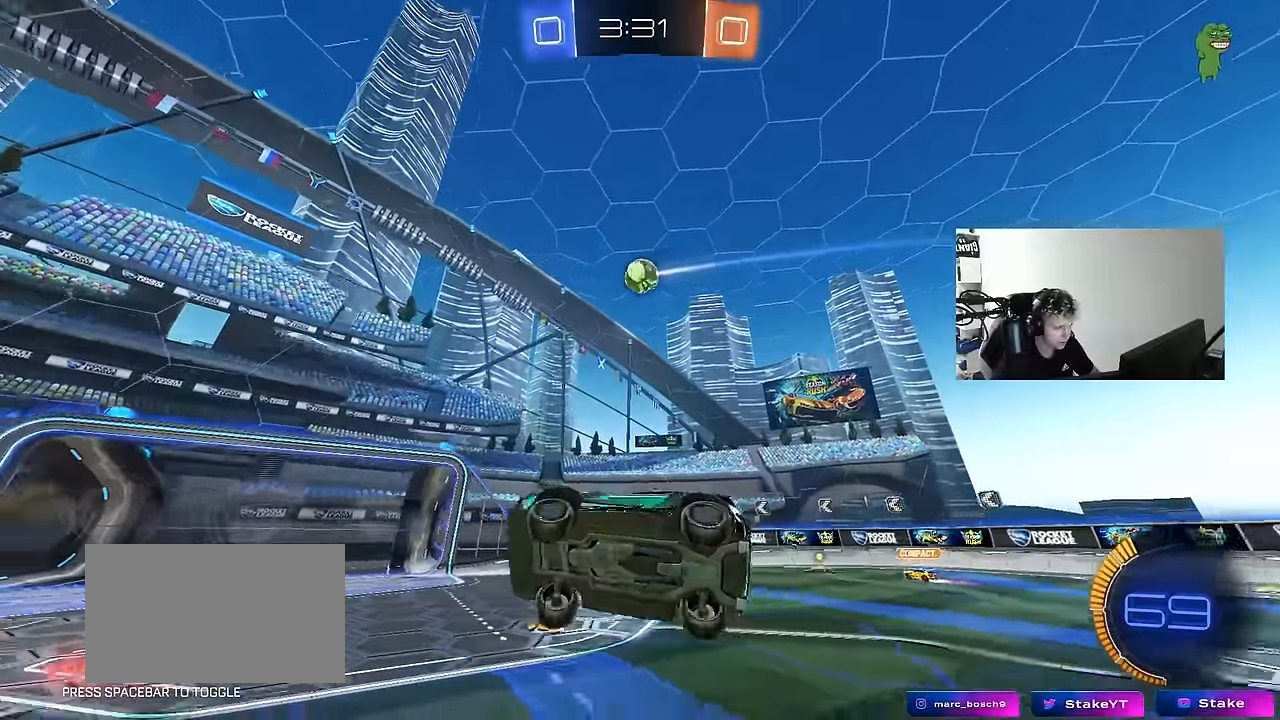
{"keys": ["d", "w"], "mouse": ["left"], "events": [[50, "a", "up"], [233, "d", "down"], [283, "w", "down"], [433, "mouse_left", "down"]]}
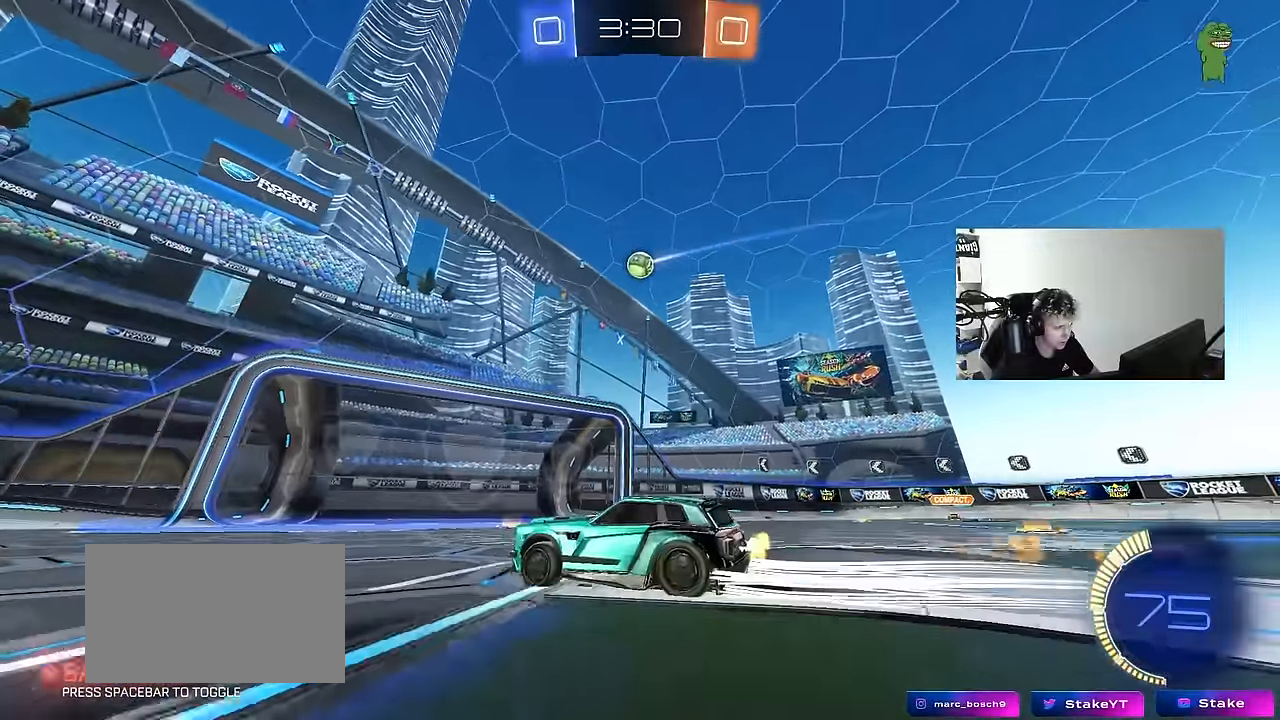
{"keys": ["d"], "mouse": [], "events": [[383, "d", "up"], [433, "mouse_left", "up"], [433, "w", "up"], [483, "d", "down"]]}
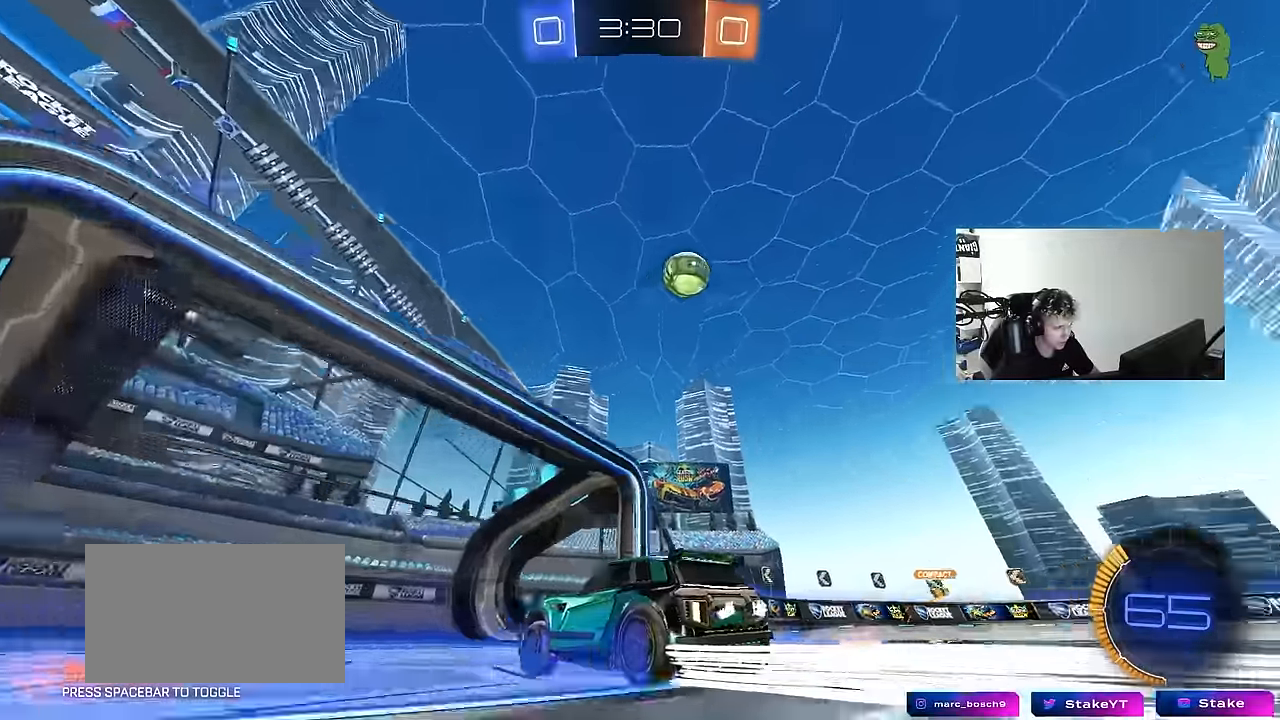
{"keys": ["s"], "mouse": [], "events": [[83, "d", "up"], [83, "s", "down"], [133, "a", "down"], [183, "a", "up"], [183, "d", "down"], [400, "d", "up"]]}
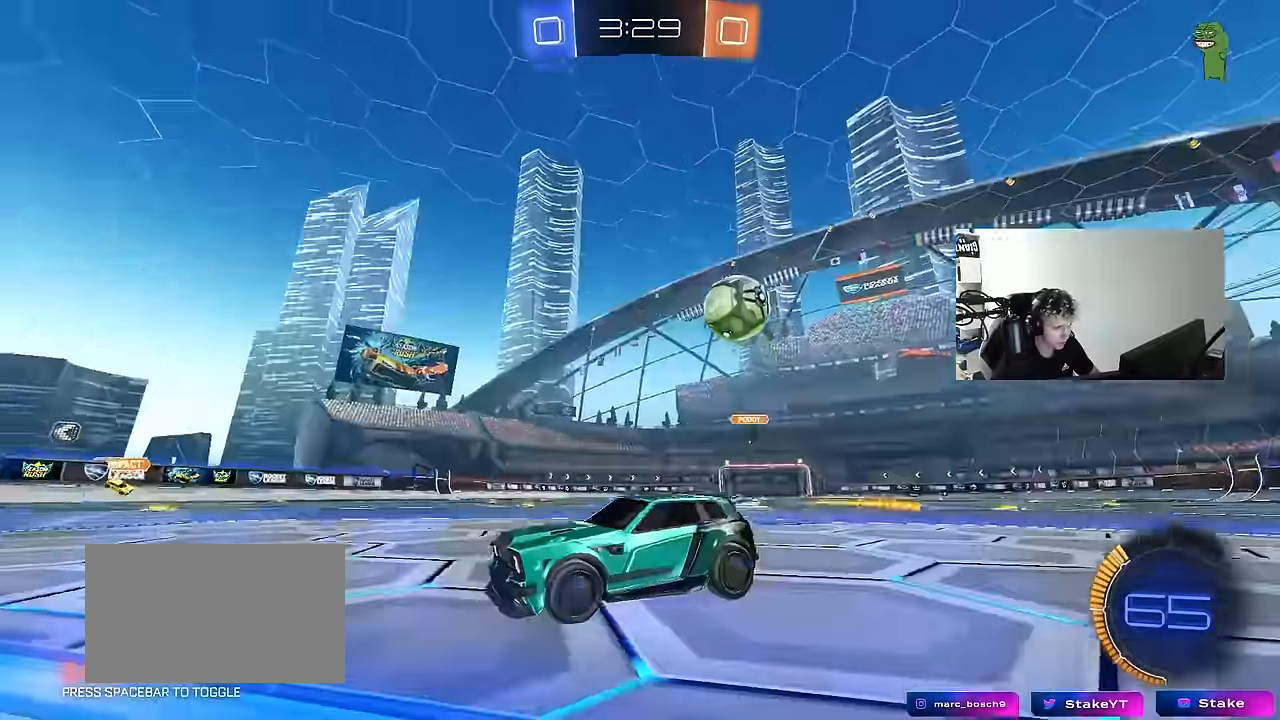
{"keys": ["a", "s"], "mouse": [], "events": [[233, "a", "down"]]}